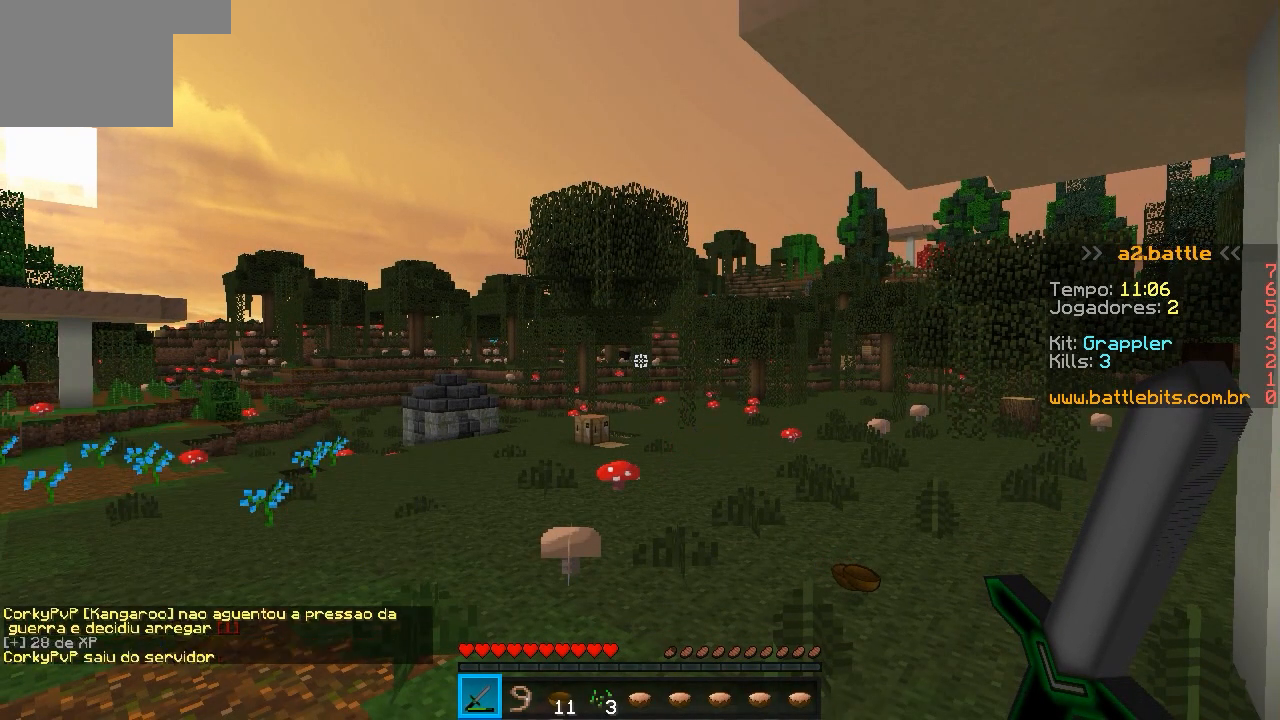
Gameplay with keyboard; each line is a JSON object with the keys held at the frame after it. "events" lists presses ("down") and releases ("up") of "a", "d", "s" and "w" between this image and that frame as [ms after this image, input, new state], when the widget could be followed in between. No other keys are recorded. Mouse input is not recorded.
{"keys": ["d", "w"], "events": [[100, "w", "down"], [400, "d", "down"]]}
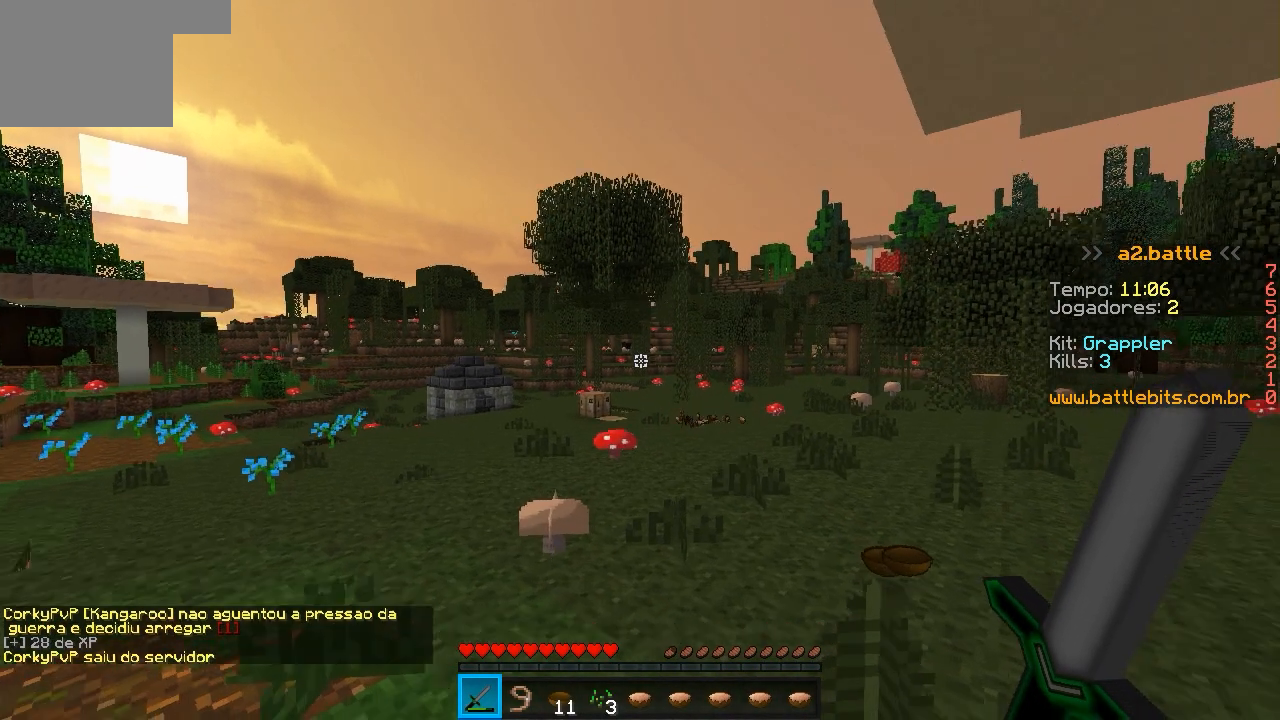
{"keys": ["w"], "events": [[50, "d", "up"]]}
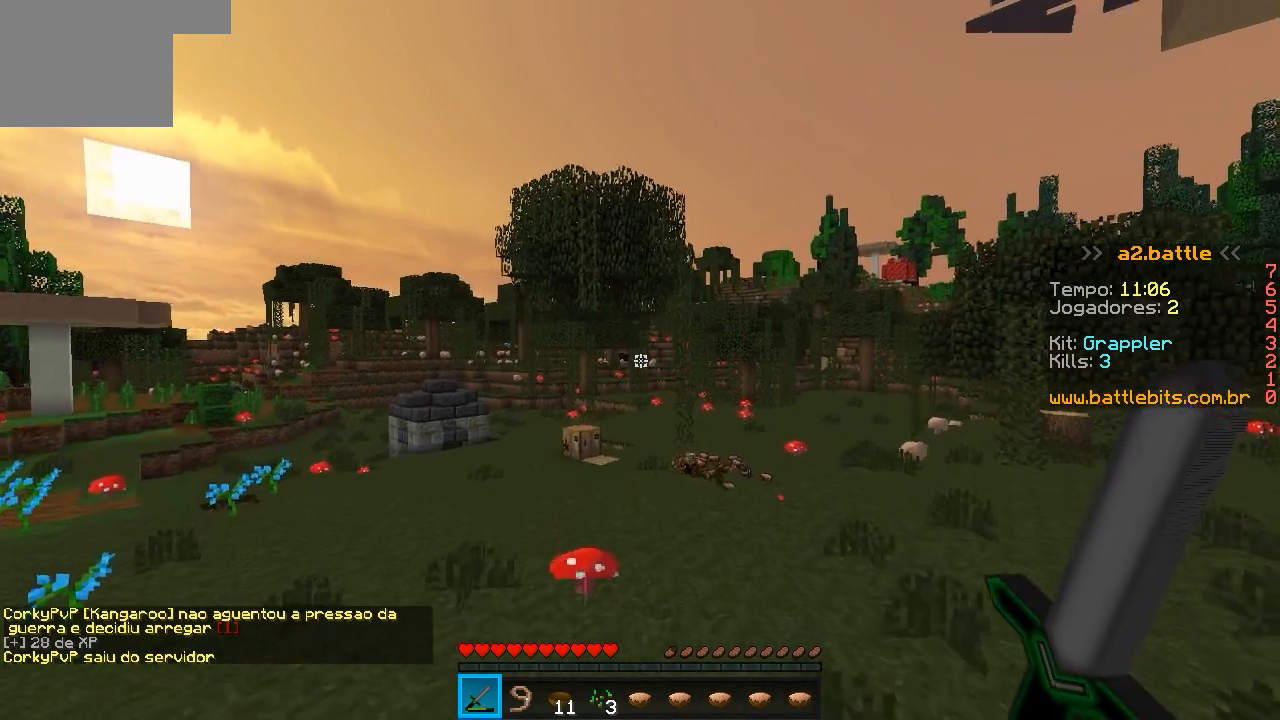
{"keys": ["w"], "events": []}
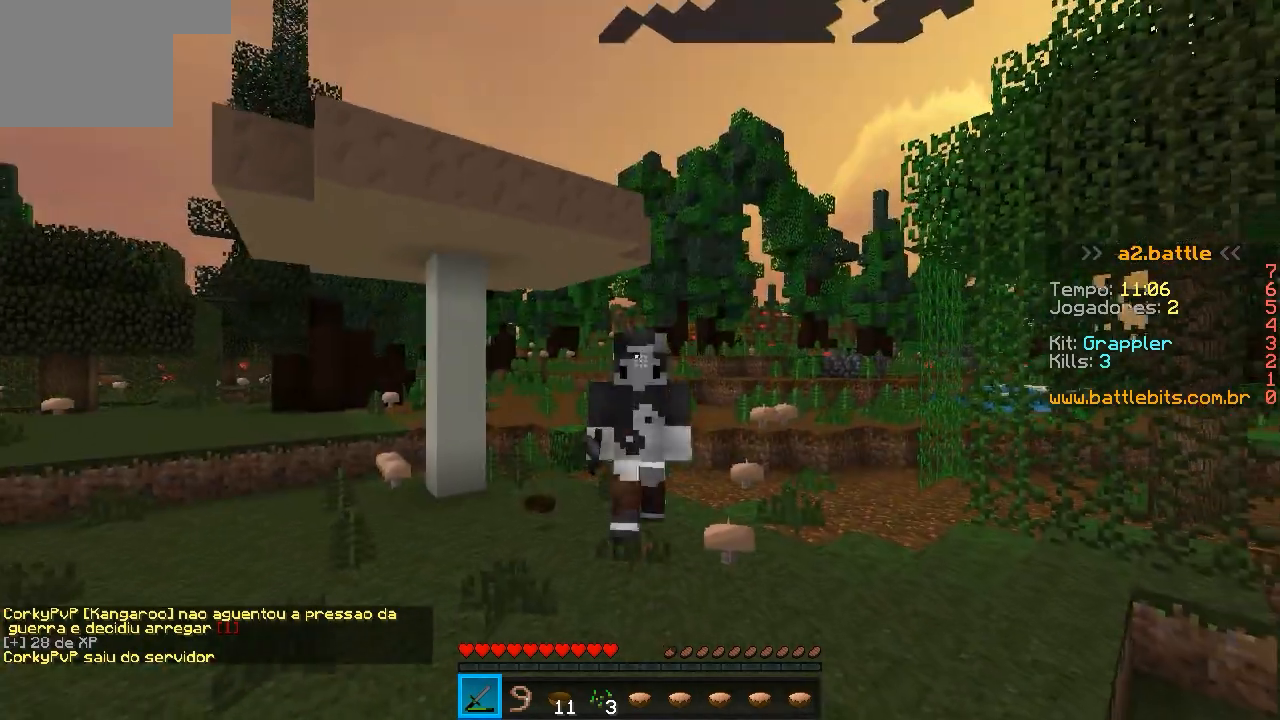
{"keys": ["w"], "events": []}
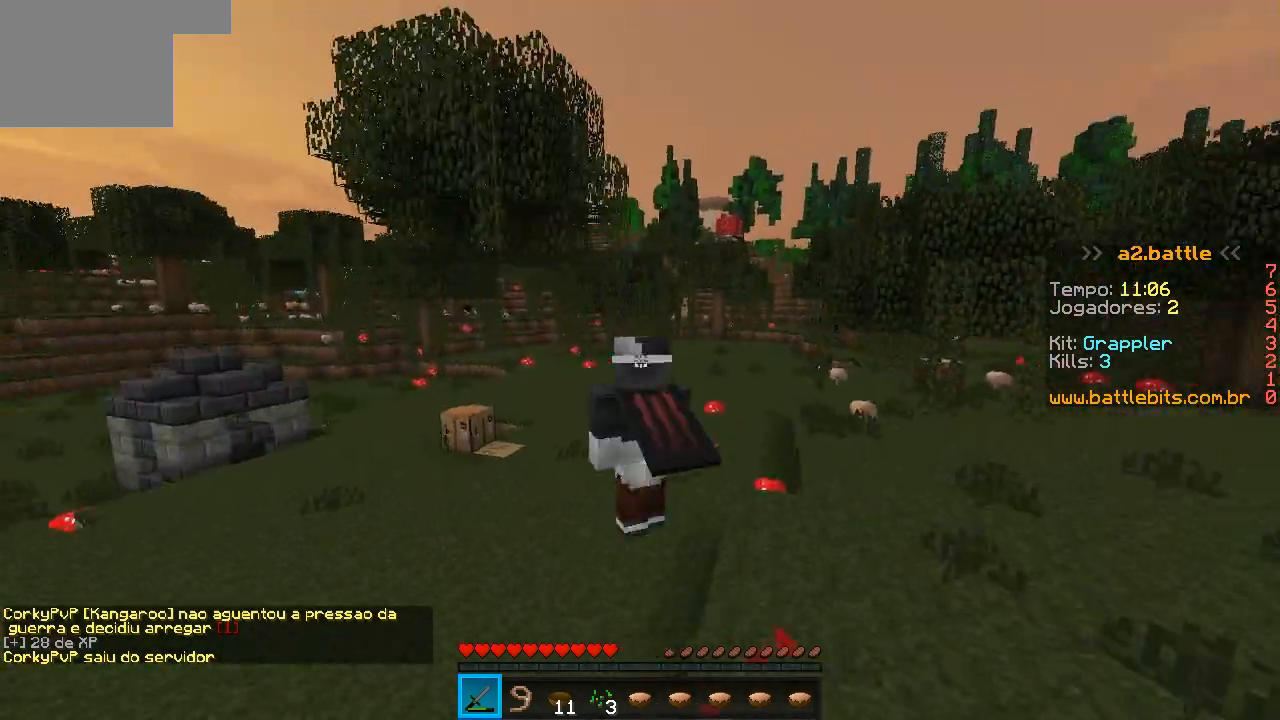
{"keys": ["w"], "events": []}
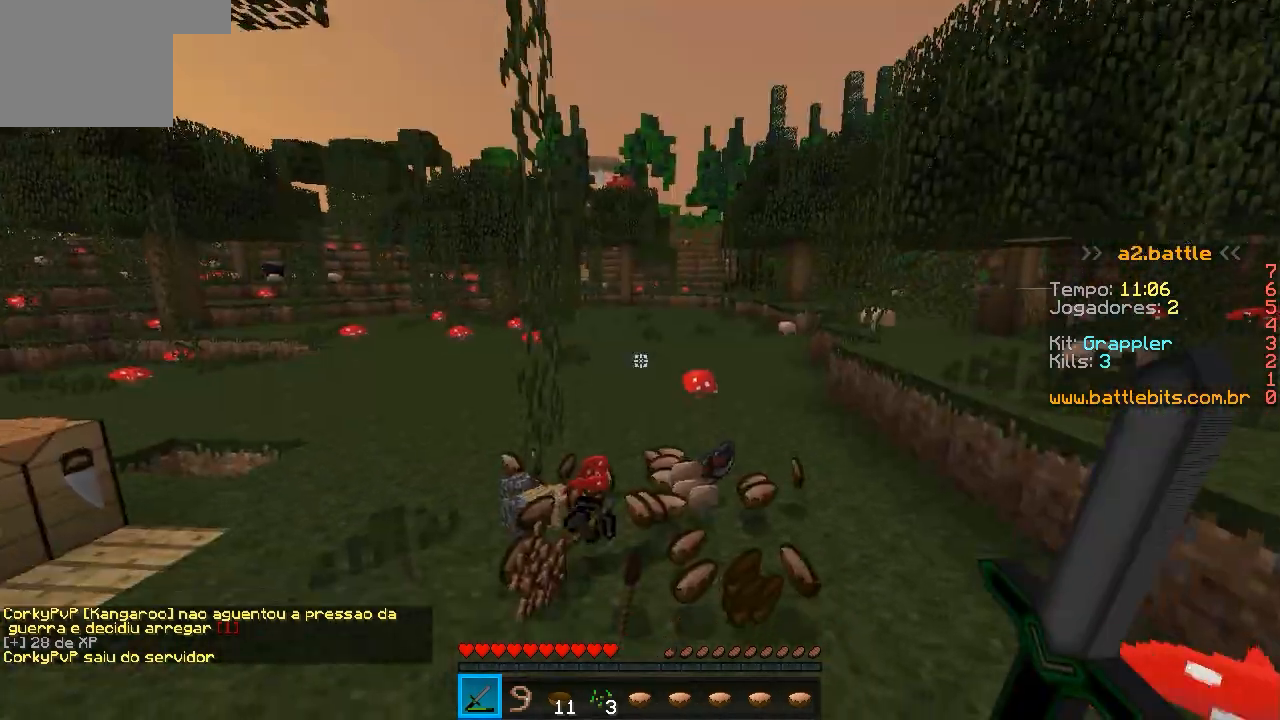
{"keys": [], "events": [[450, "w", "up"]]}
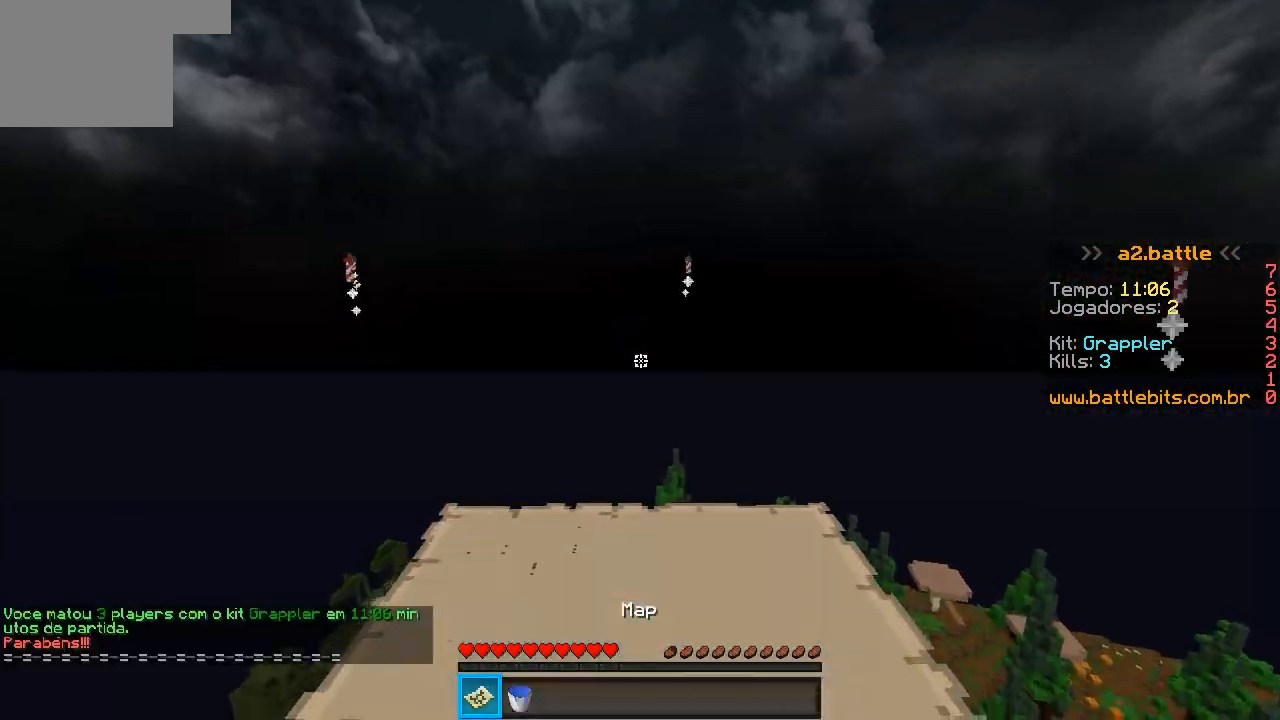
{"keys": ["w"], "events": [[450, "w", "down"]]}
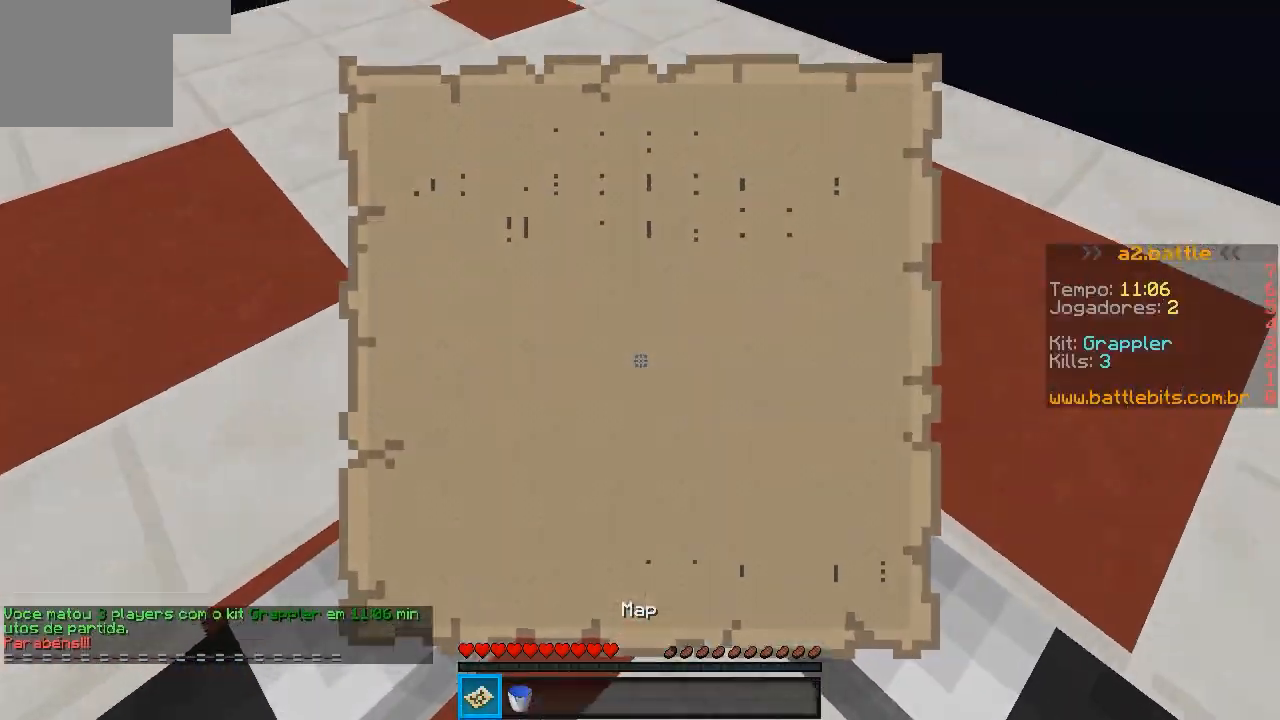
{"keys": ["a", "w"], "events": [[200, "a", "down"]]}
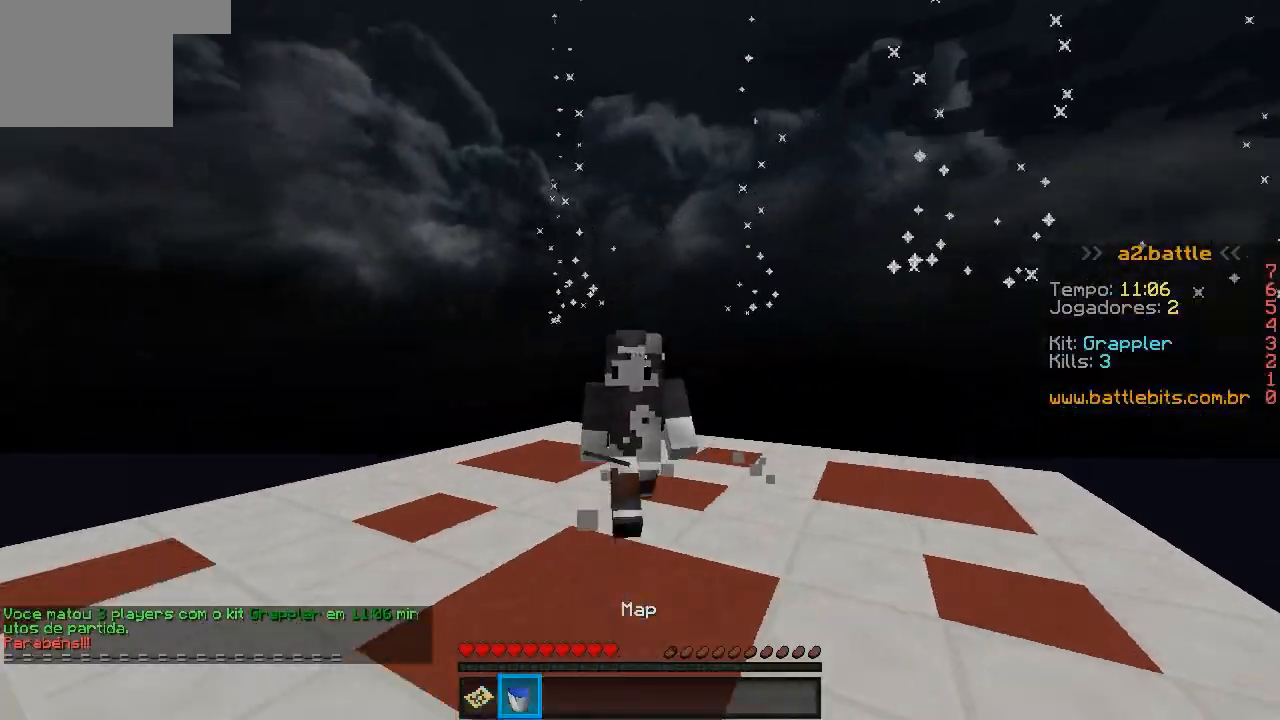
{"keys": [], "events": [[267, "a", "up"], [267, "w", "up"]]}
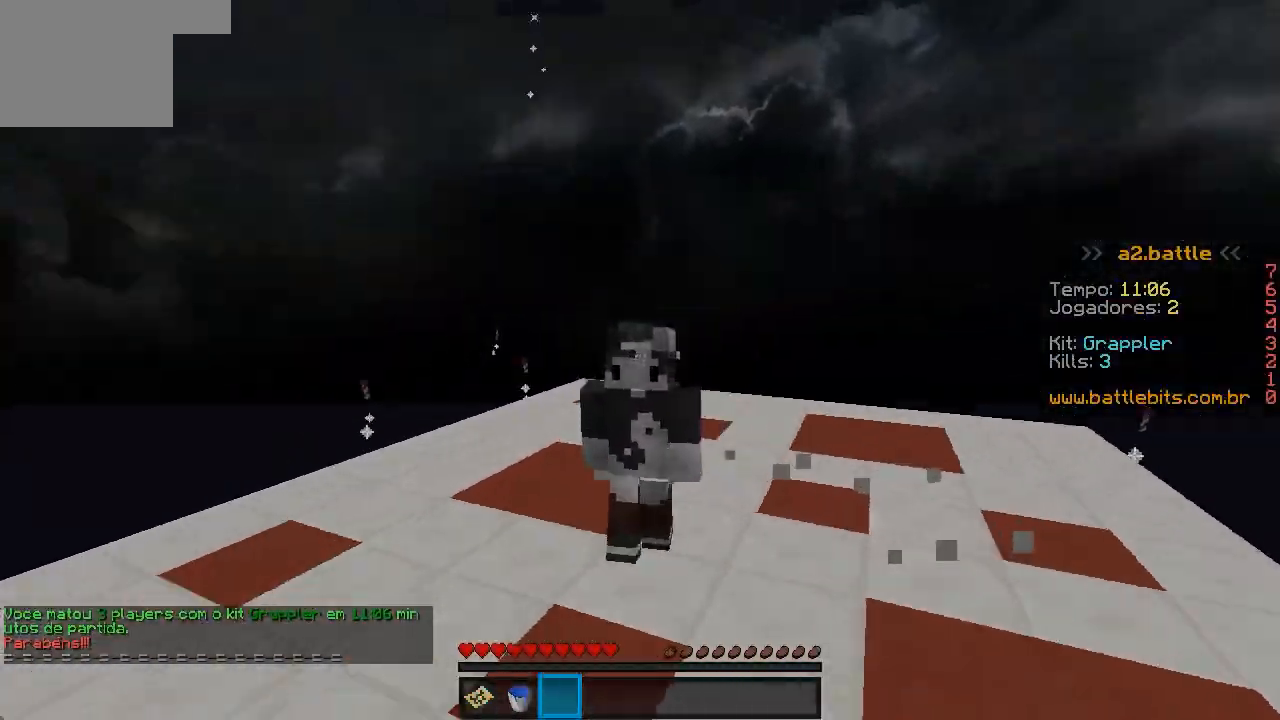
{"keys": ["w"], "events": [[367, "w", "down"]]}
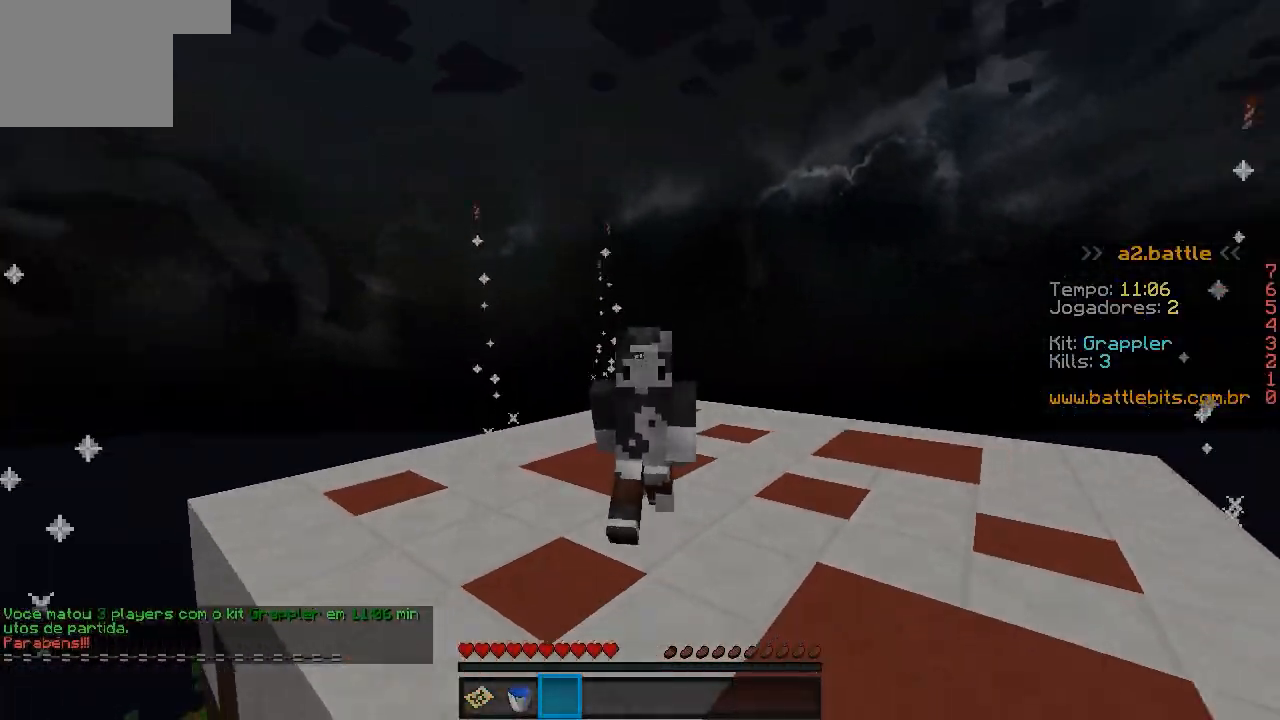
{"keys": [], "events": [[217, "w", "up"]]}
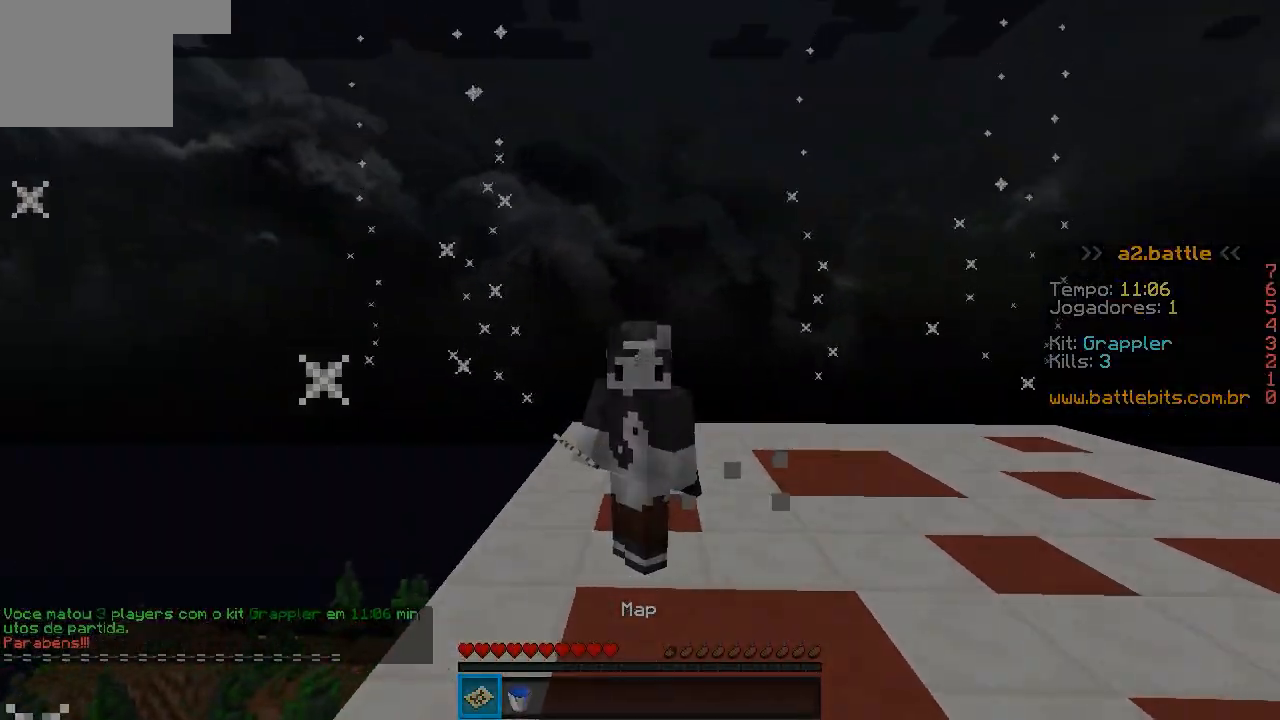
{"keys": [], "events": []}
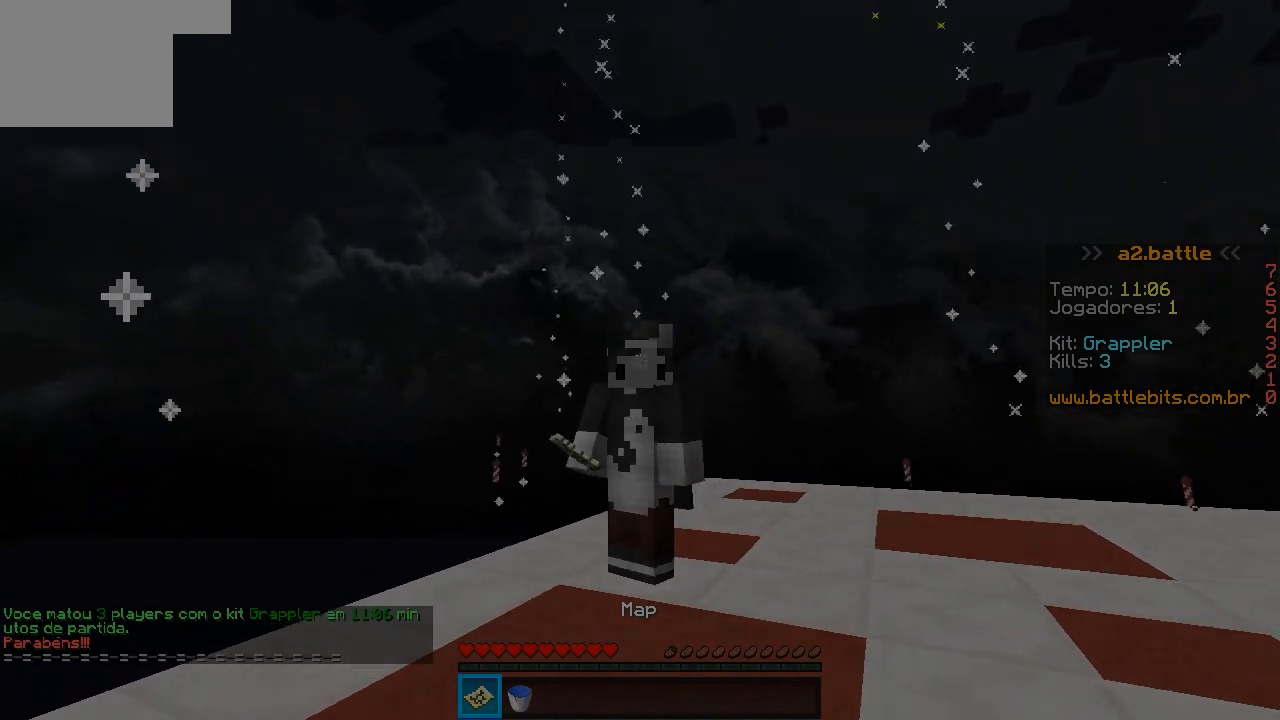
{"keys": [], "events": []}
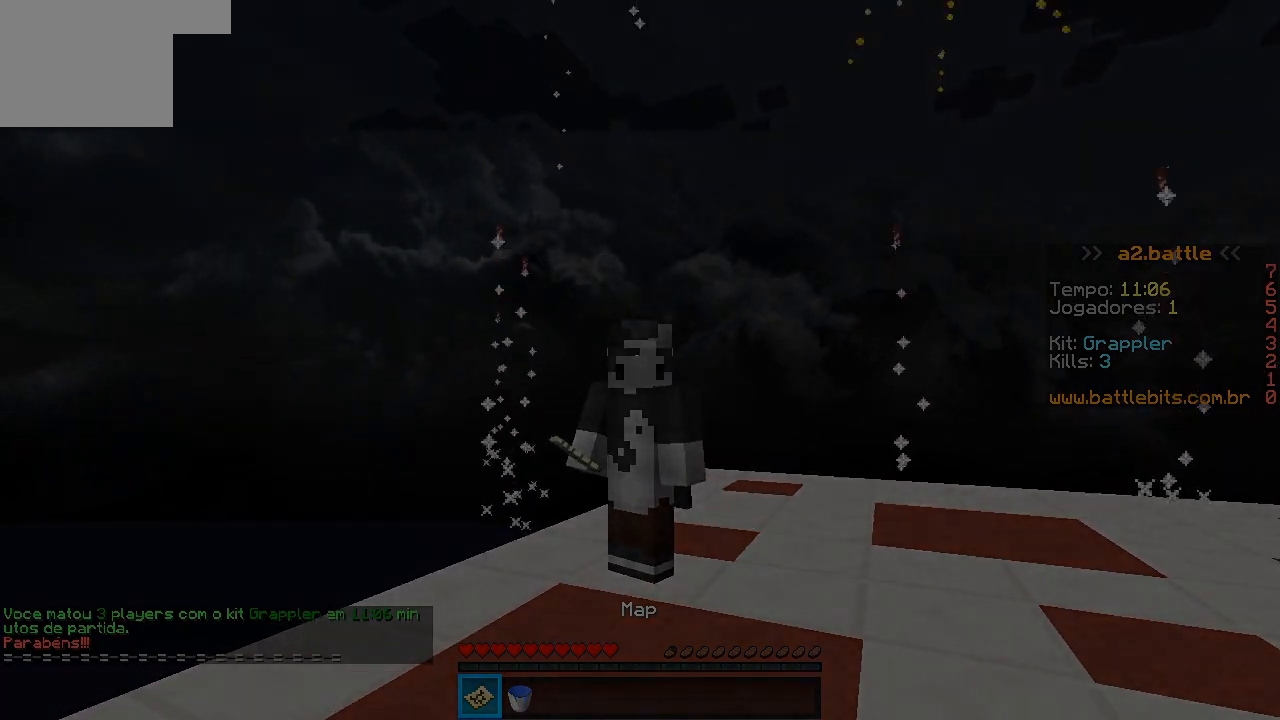
{"keys": [], "events": []}
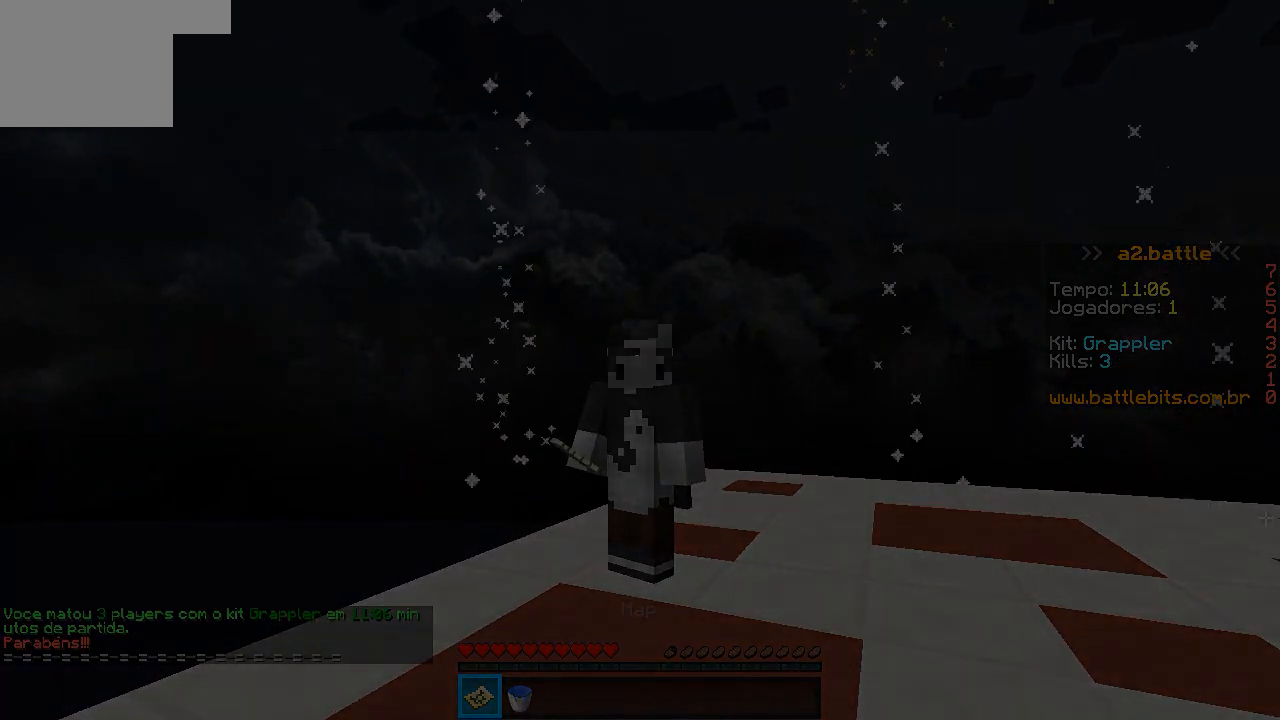
{"keys": [], "events": []}
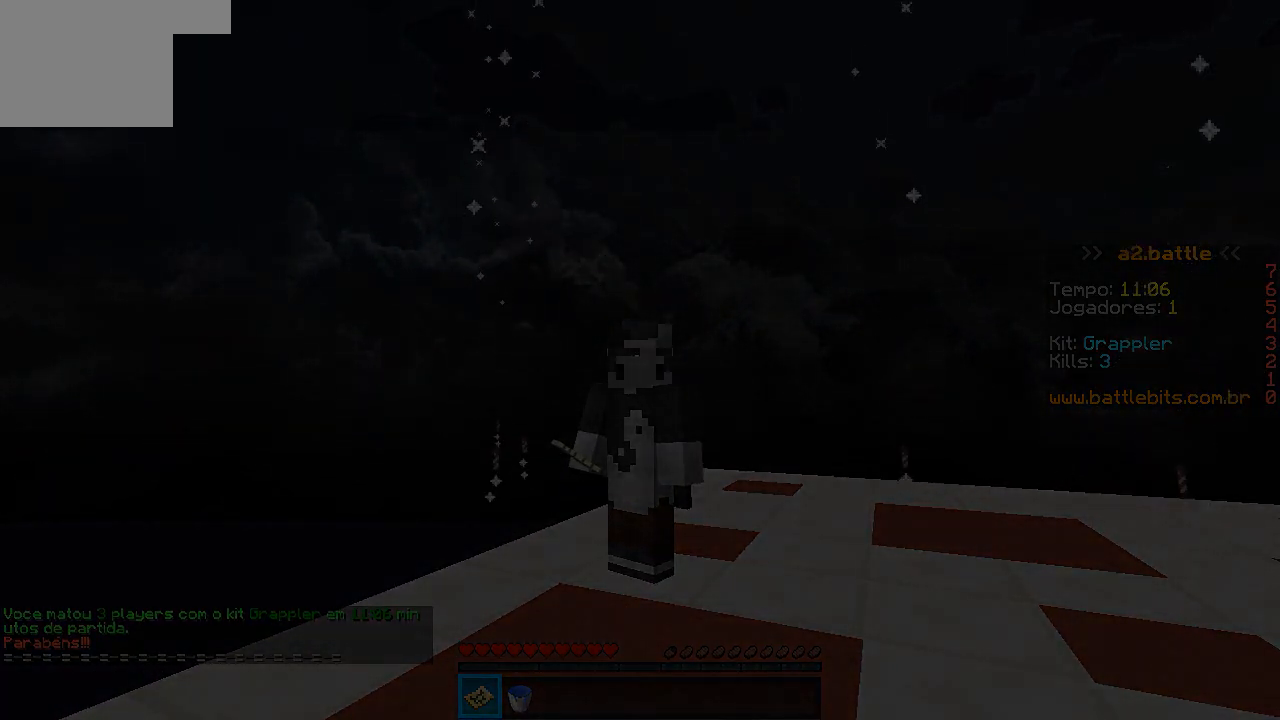
{"keys": [], "events": []}